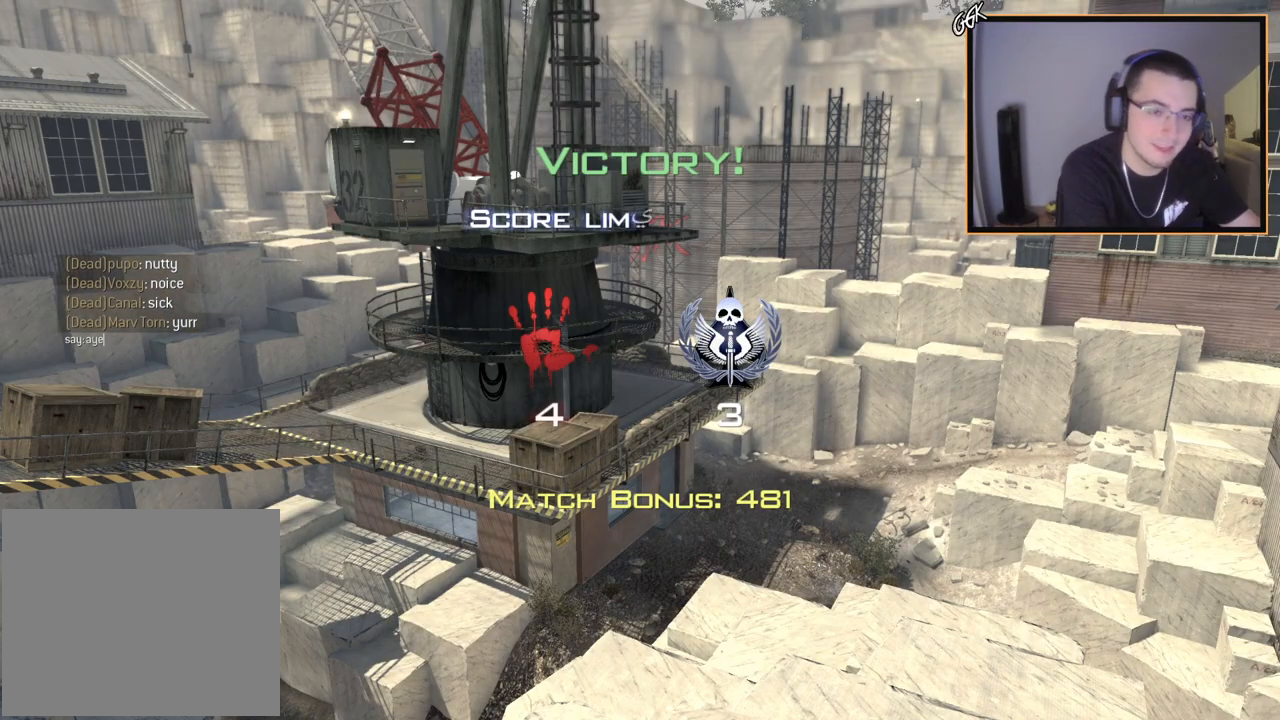
Gameplay with a controller (PlayStation layout); each line is a JSON object with the inputs held at the frame after it. "events" lists button and stick changes between this image and that frame as [ms after this image, input, new state], when the widget could be followed in between.
{"buttons": ["CIRCLE"], "left_stick": "center", "right_stick": "center", "events": [[450, "CIRCLE", "down"]]}
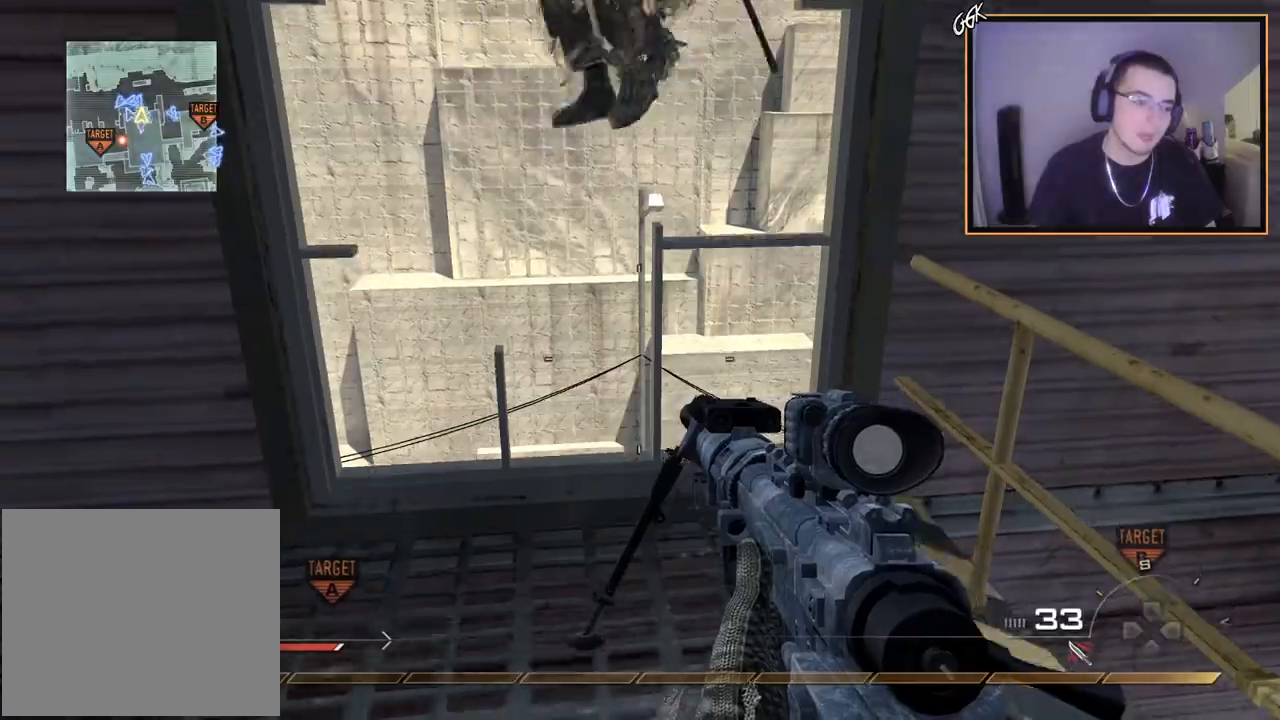
{"buttons": [], "left_stick": "down", "right_stick": "center", "events": [[50, "CIRCLE", "up"], [134, "CROSS", "down"], [134, "left_stick", "down"], [234, "CROSS", "up"]]}
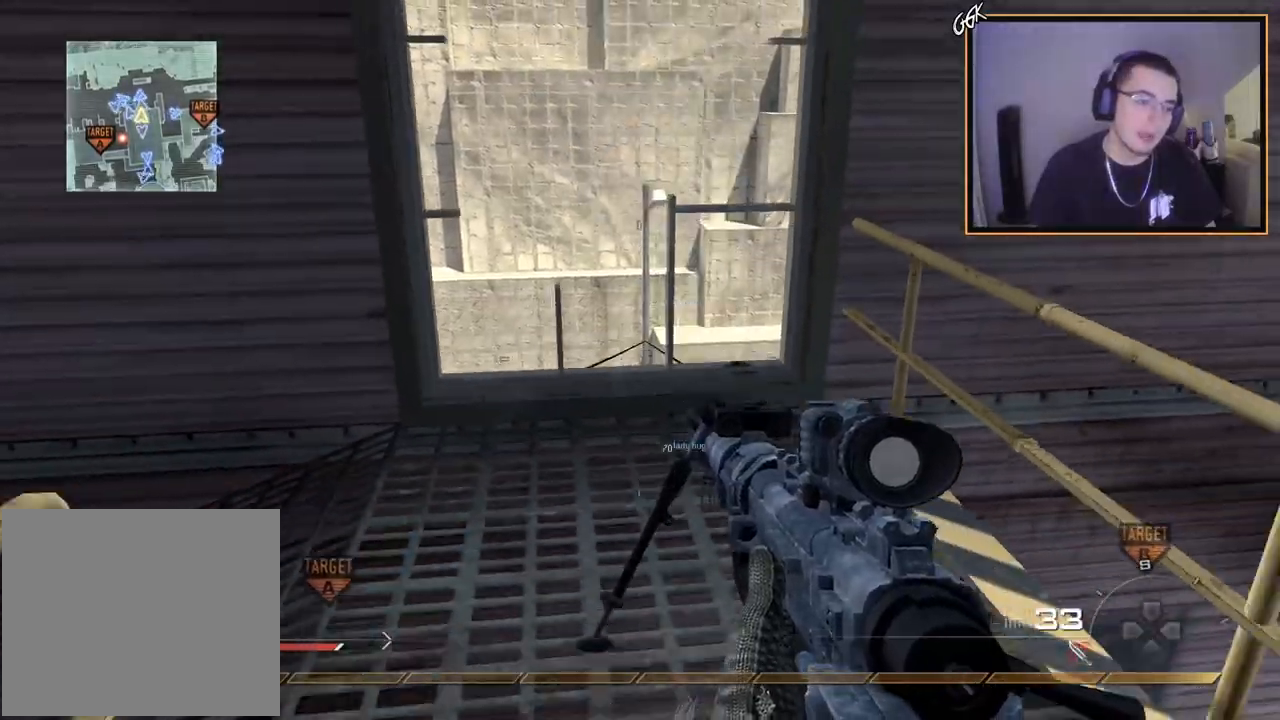
{"buttons": [], "left_stick": "up", "right_stick": "center", "events": [[50, "right_stick", "down"], [66, "left_stick", "center"], [183, "right_stick", "center"], [383, "left_stick", "up"], [400, "right_stick", "down-right"], [500, "right_stick", "center"]]}
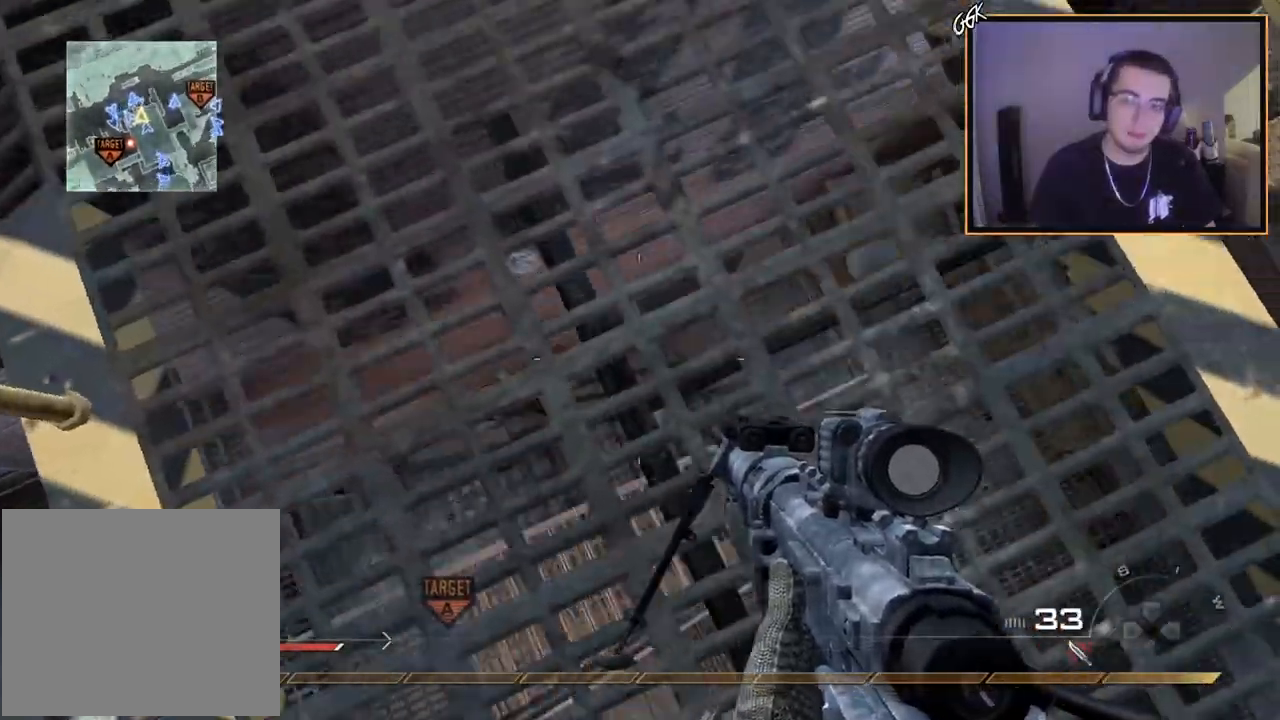
{"buttons": ["L3"], "left_stick": "up-right", "right_stick": "left", "events": [[84, "L3", "down"], [84, "right_stick", "up-left"], [134, "right_stick", "left"], [184, "TRIANGLE", "down"], [234, "L3", "up"], [267, "TRIANGLE", "up"], [317, "left_stick", "center"], [334, "TRIANGLE", "down"], [434, "TRIANGLE", "up"], [434, "left_stick", "up-right"], [484, "L3", "down"]]}
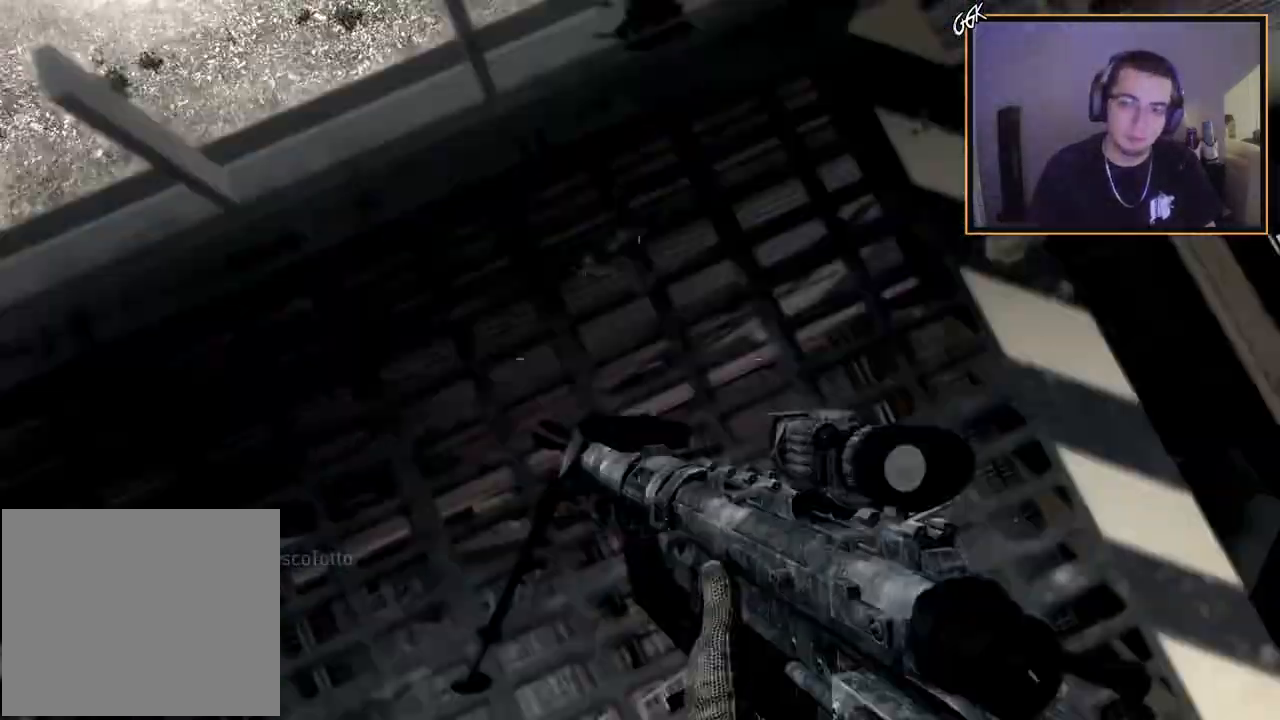
{"buttons": ["L2"], "left_stick": "up-right", "right_stick": "up-left", "events": [[50, "TRIANGLE", "down"], [50, "right_stick", "up-left"], [100, "L3", "up"], [116, "CROSS", "down"], [133, "TRIANGLE", "up"], [133, "left_stick", "center"], [200, "CROSS", "up"], [250, "L2", "down"], [283, "left_stick", "up-right"]]}
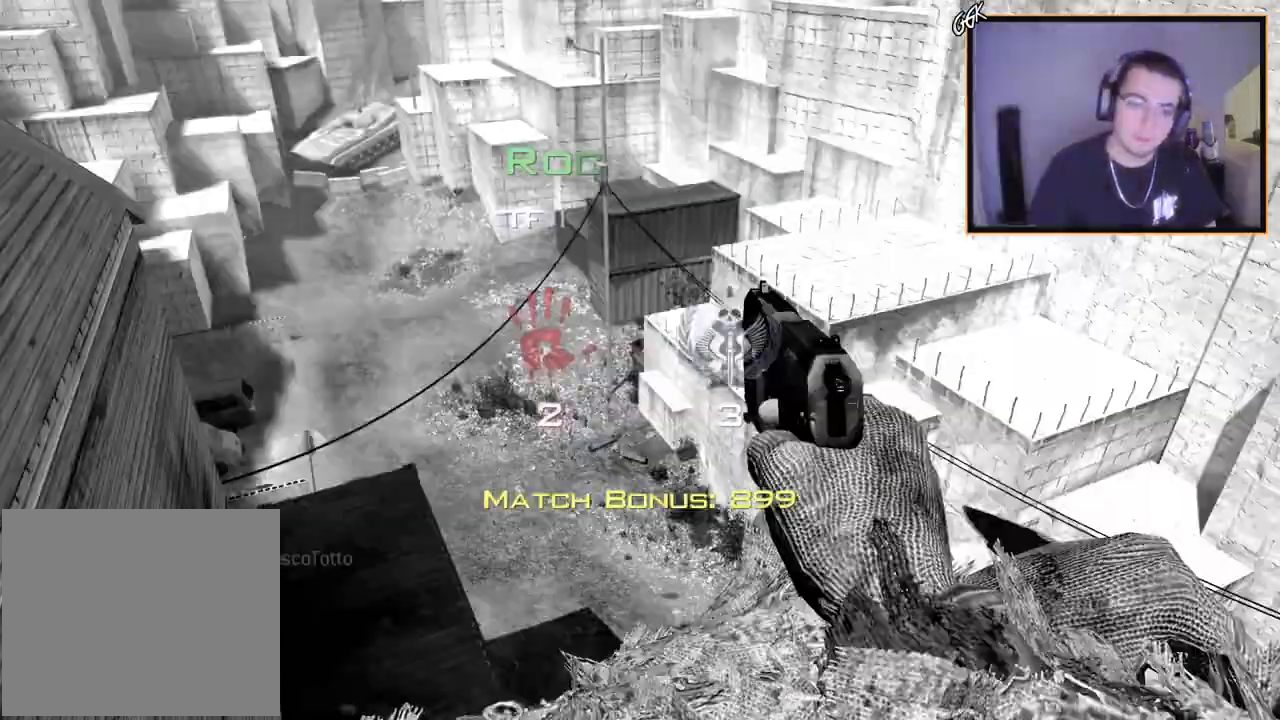
{"buttons": ["L2"], "left_stick": "center", "right_stick": "center", "events": [[317, "right_stick", "left"], [334, "left_stick", "center"], [417, "right_stick", "center"]]}
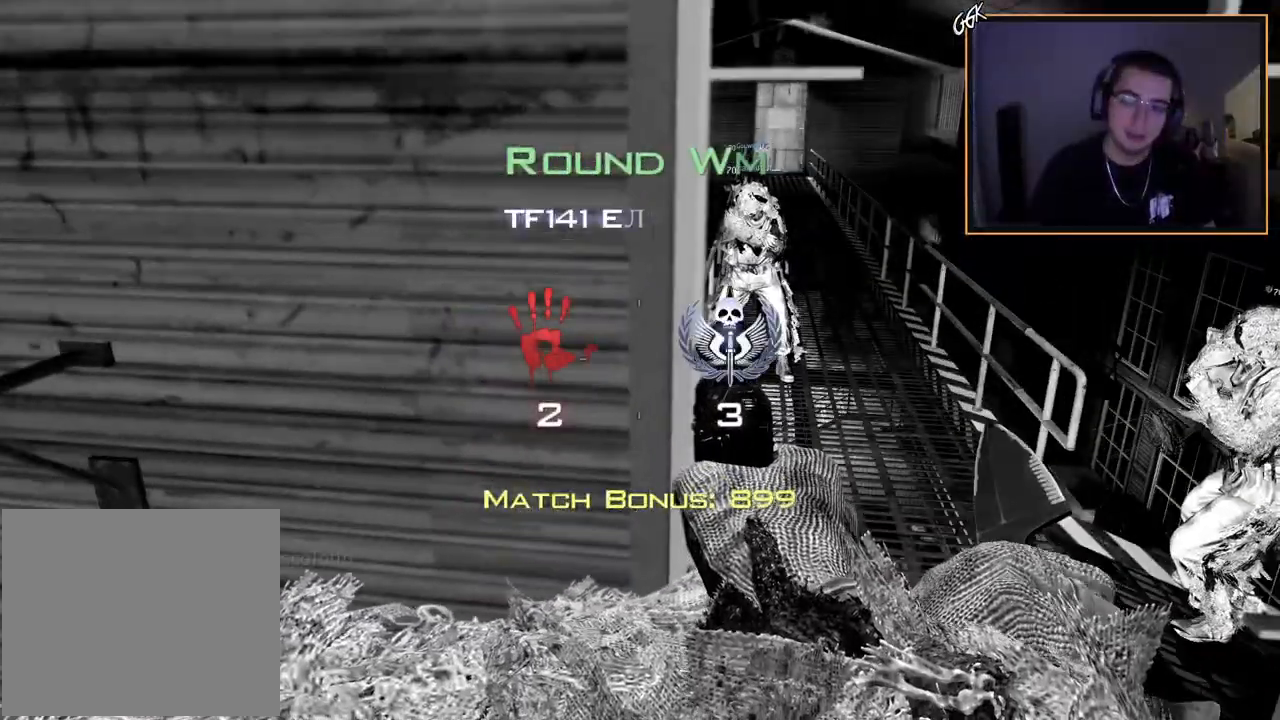
{"buttons": [], "left_stick": "center", "right_stick": "center", "events": [[467, "L2", "up"]]}